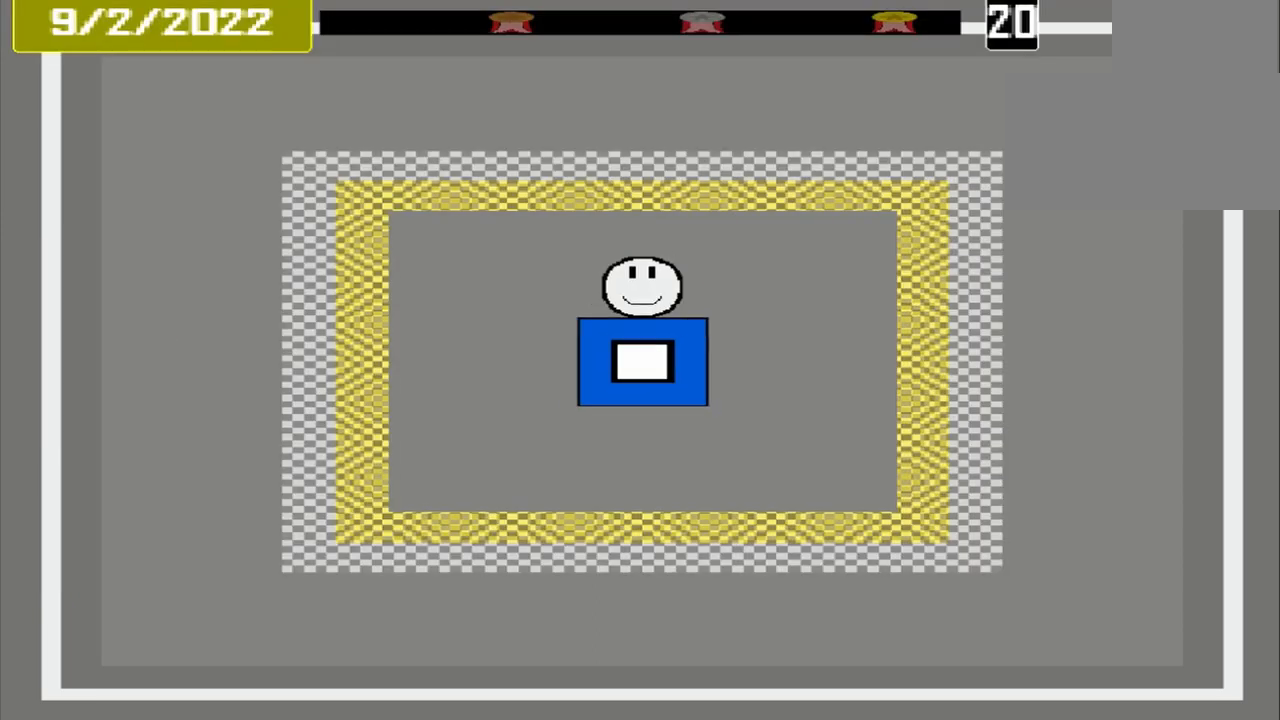
Gameplay with a controller (PlayStation layout); each line is a JSON object with the inputs held at the frame after it. "events" lists button and stick changes between this image and that frame as [ms after this image, input, new state], when the widget could be followed in between. Not read: L3 R3 left_stick right_stick.
{"buttons": [], "events": []}
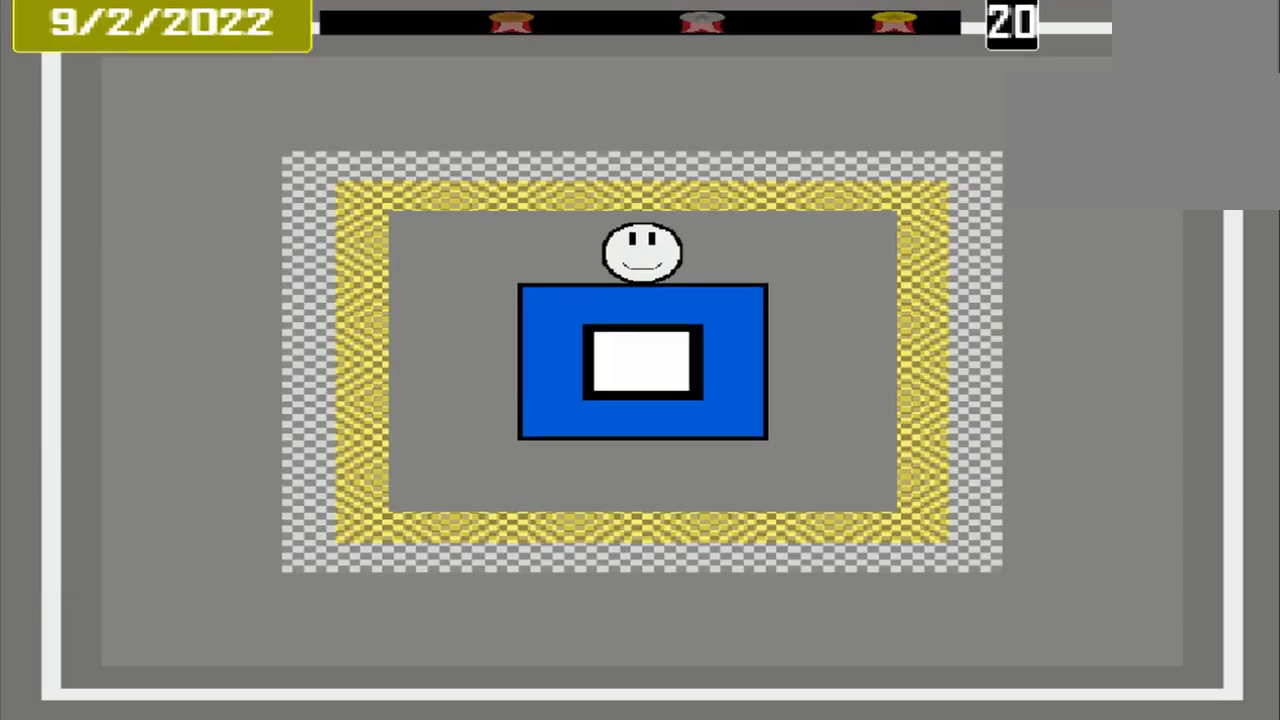
{"buttons": [], "events": []}
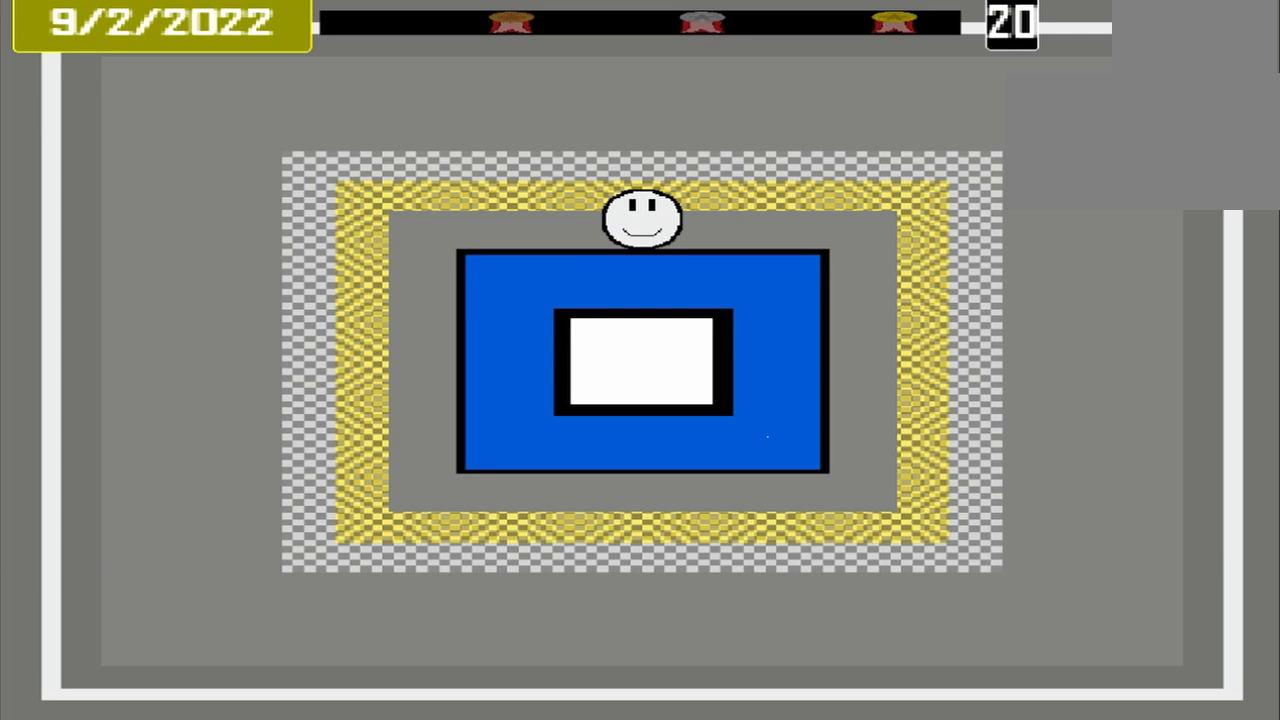
{"buttons": [], "events": []}
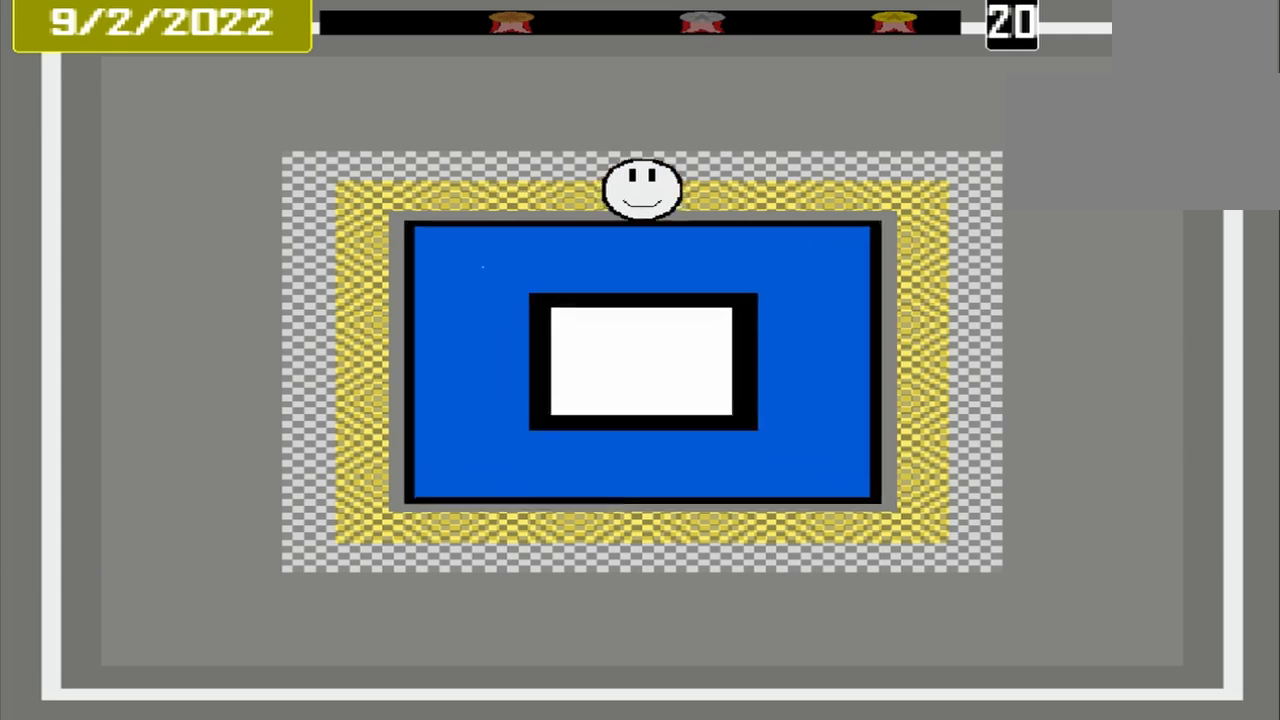
{"buttons": ["CROSS"], "events": [[417, "CROSS", "down"]]}
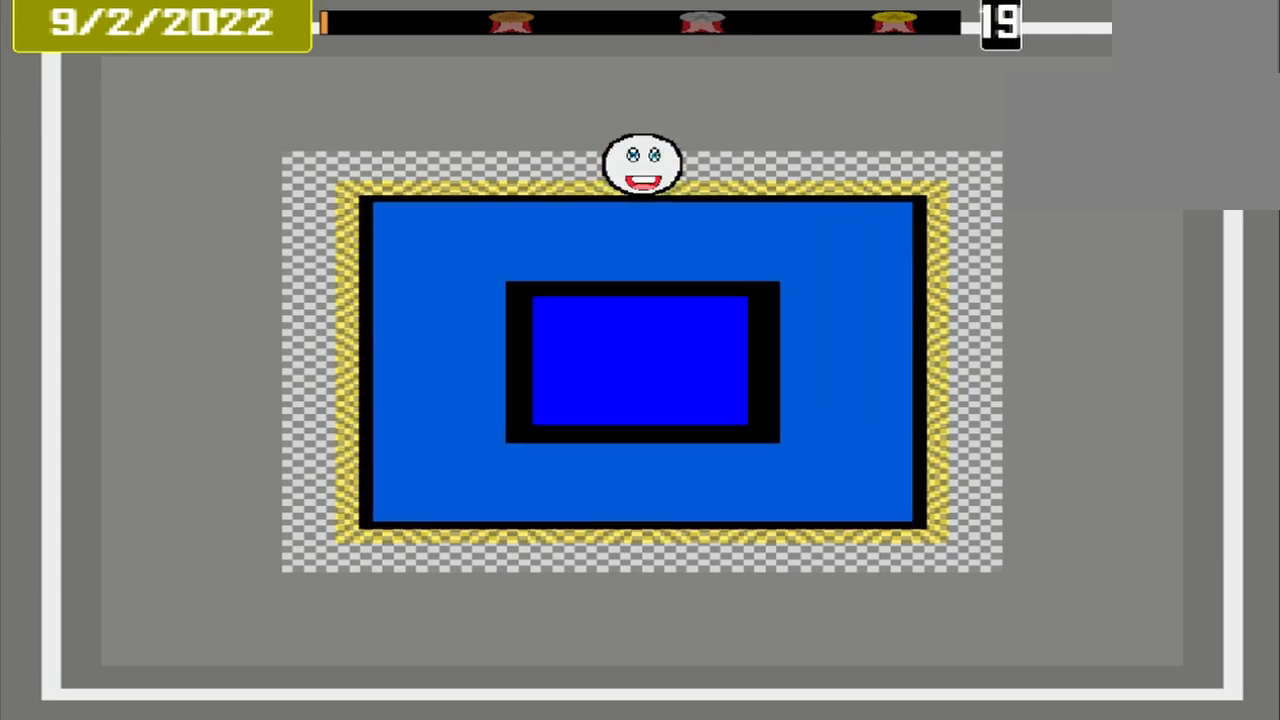
{"buttons": ["CROSS"], "events": []}
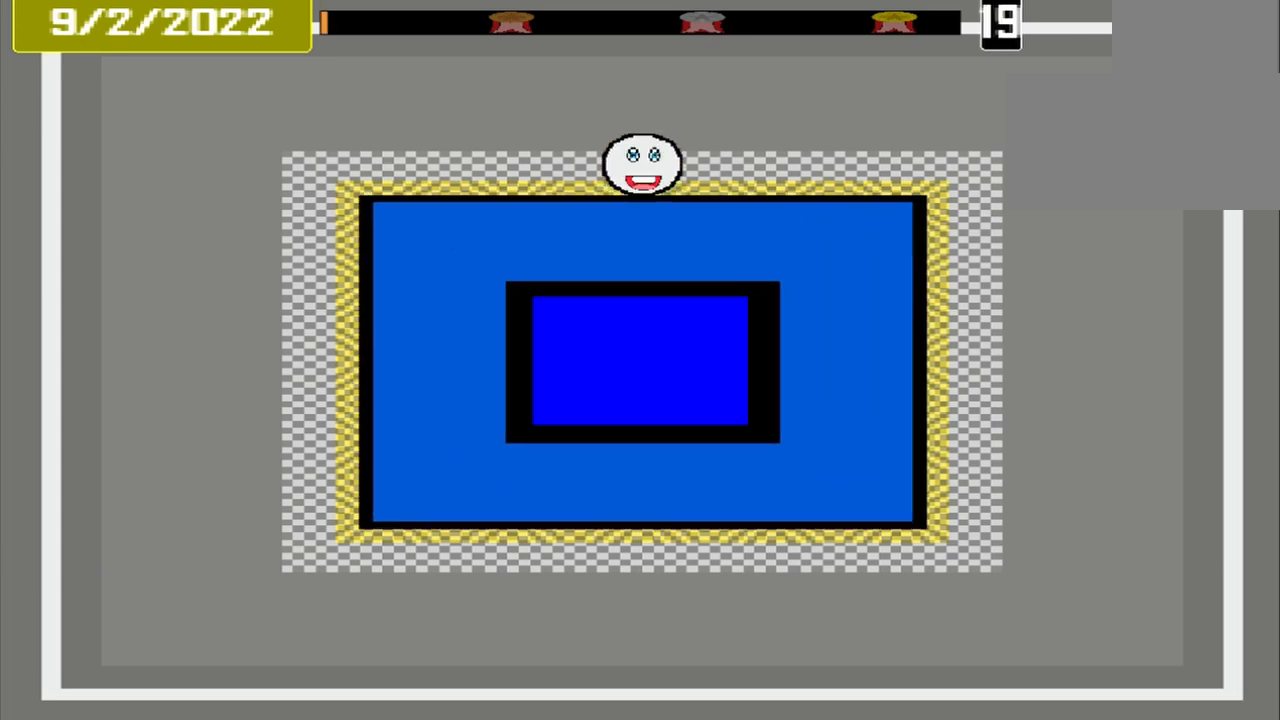
{"buttons": [], "events": [[292, "CROSS", "up"]]}
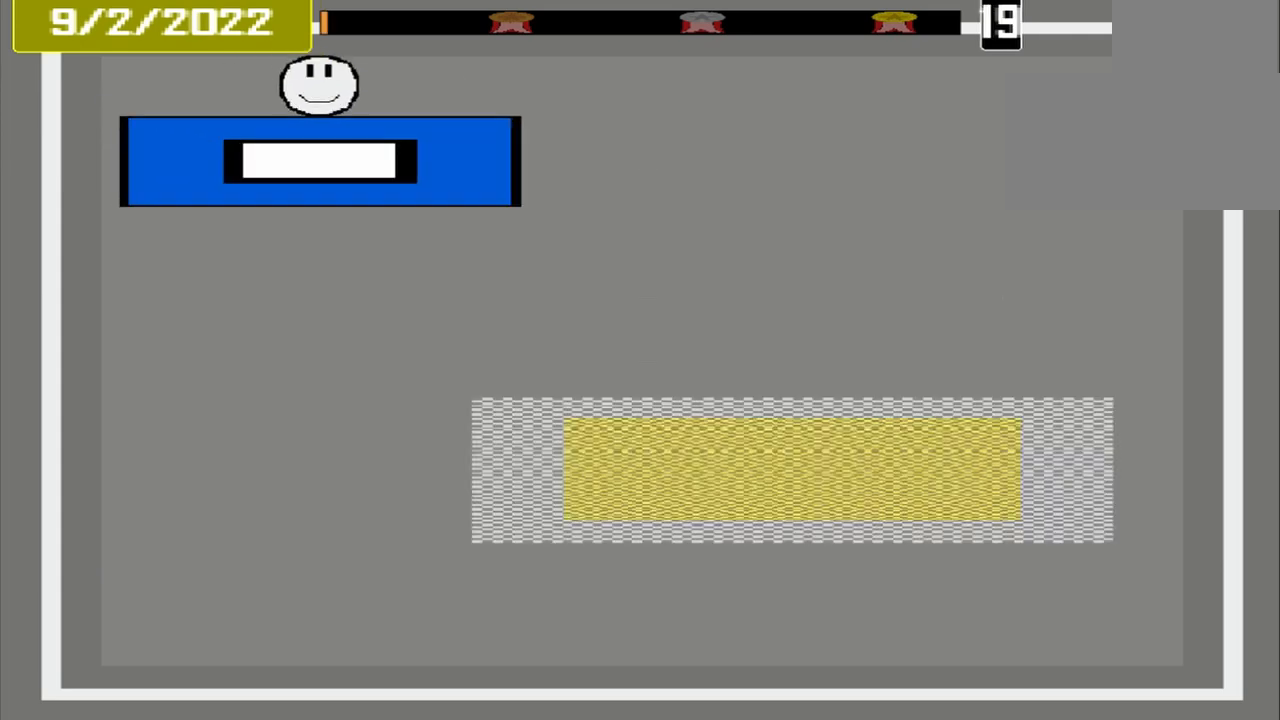
{"buttons": [], "events": []}
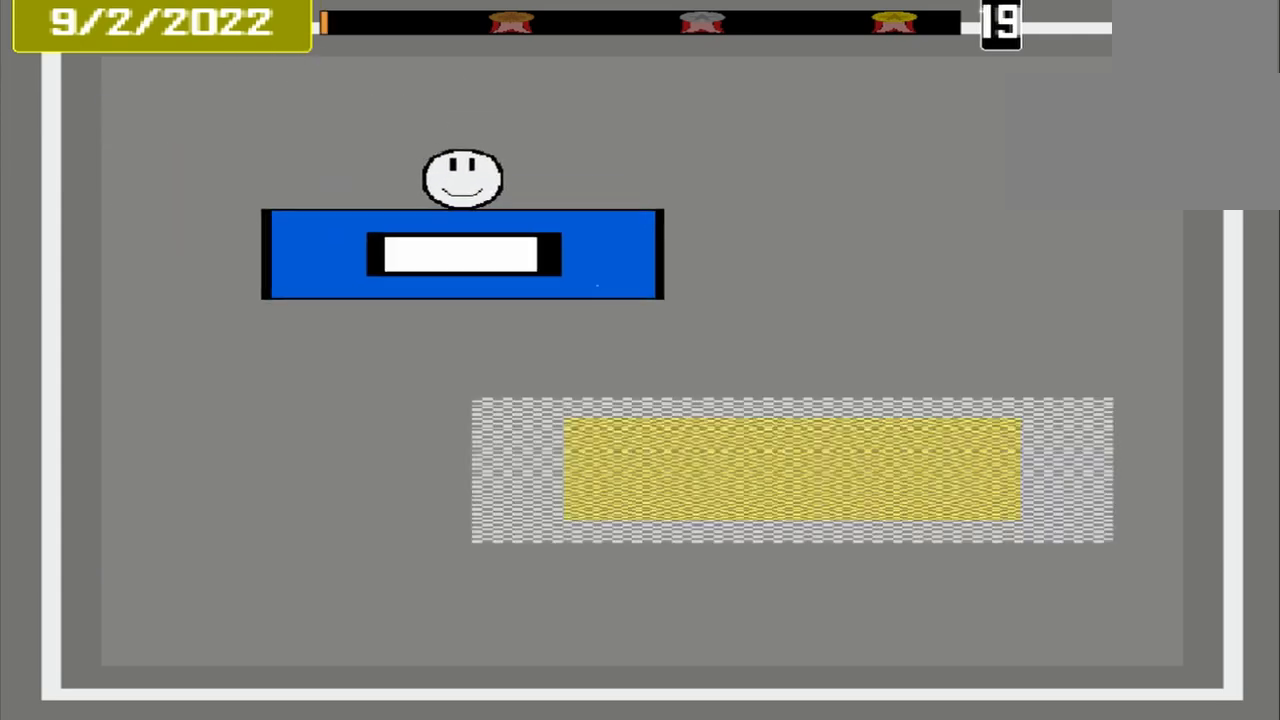
{"buttons": [], "events": []}
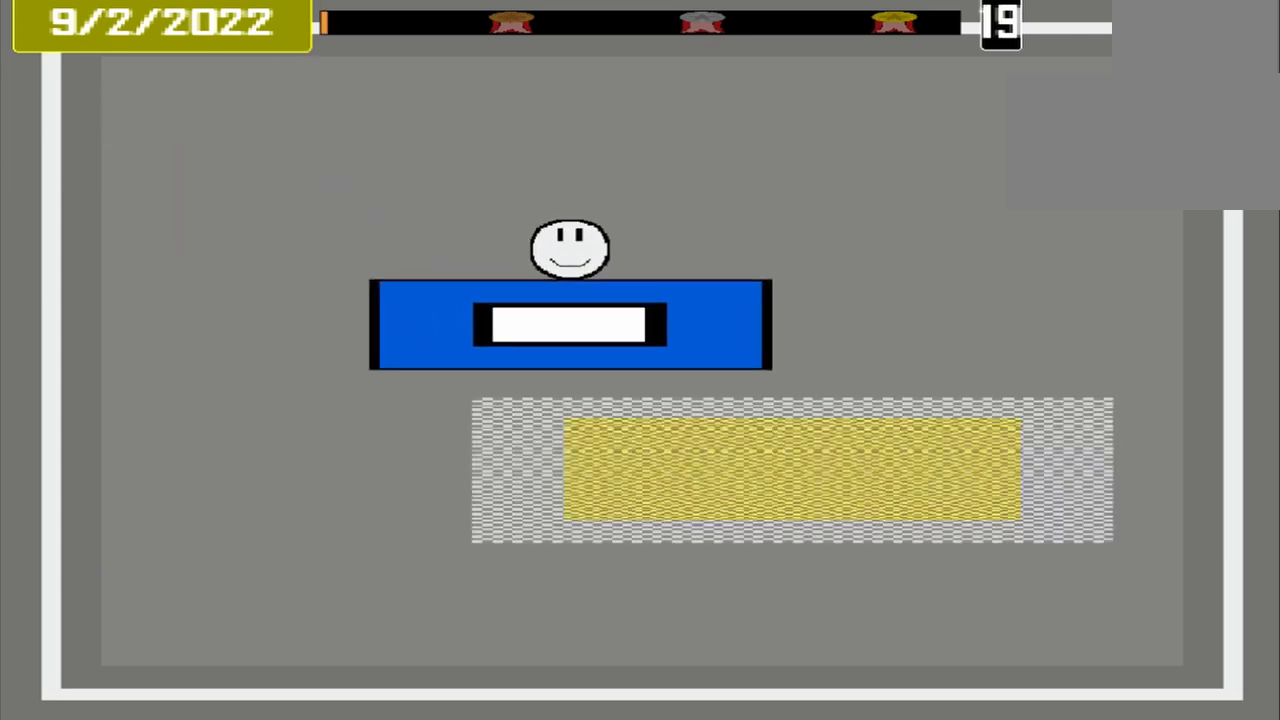
{"buttons": [], "events": []}
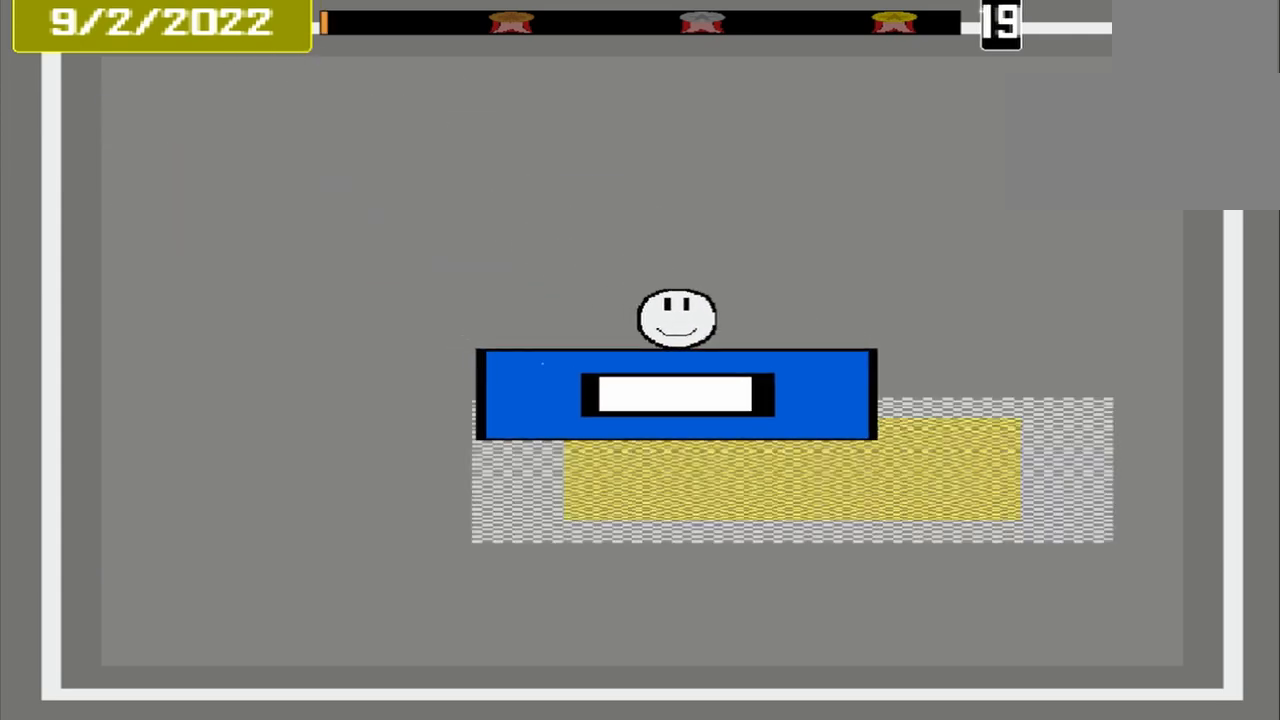
{"buttons": ["CROSS"], "events": [[417, "CROSS", "down"]]}
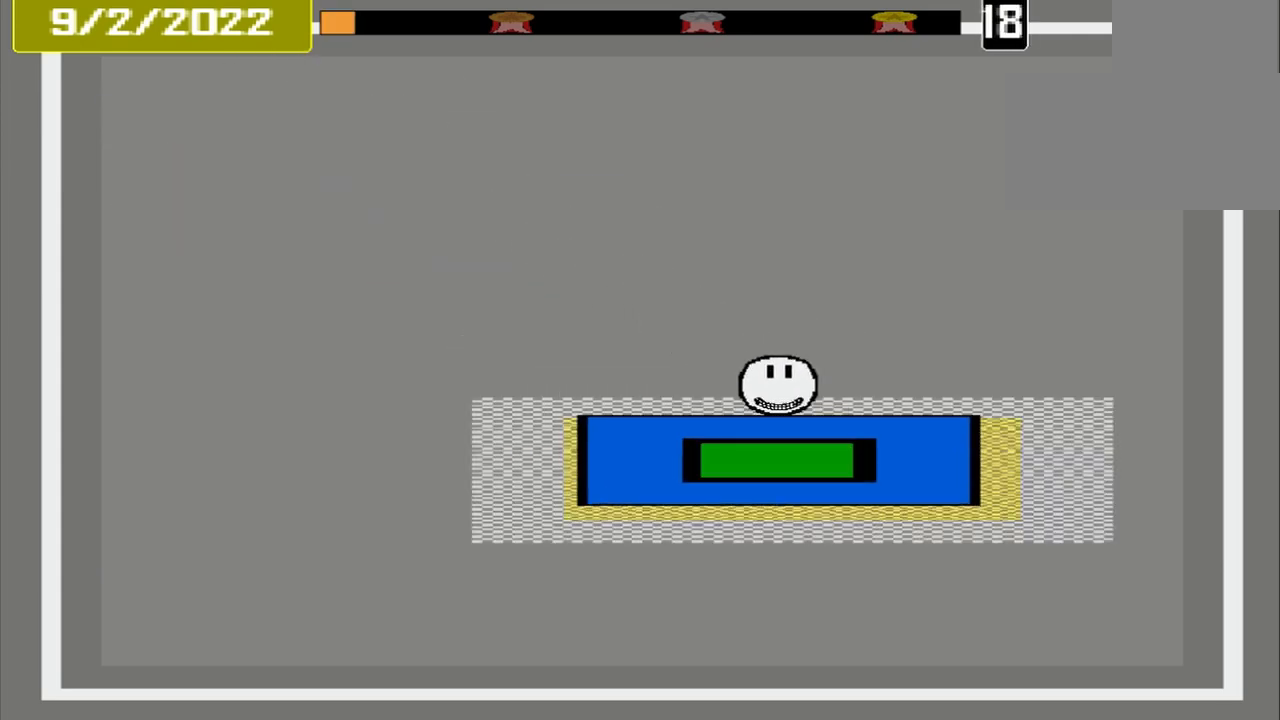
{"buttons": [], "events": [[417, "CROSS", "up"]]}
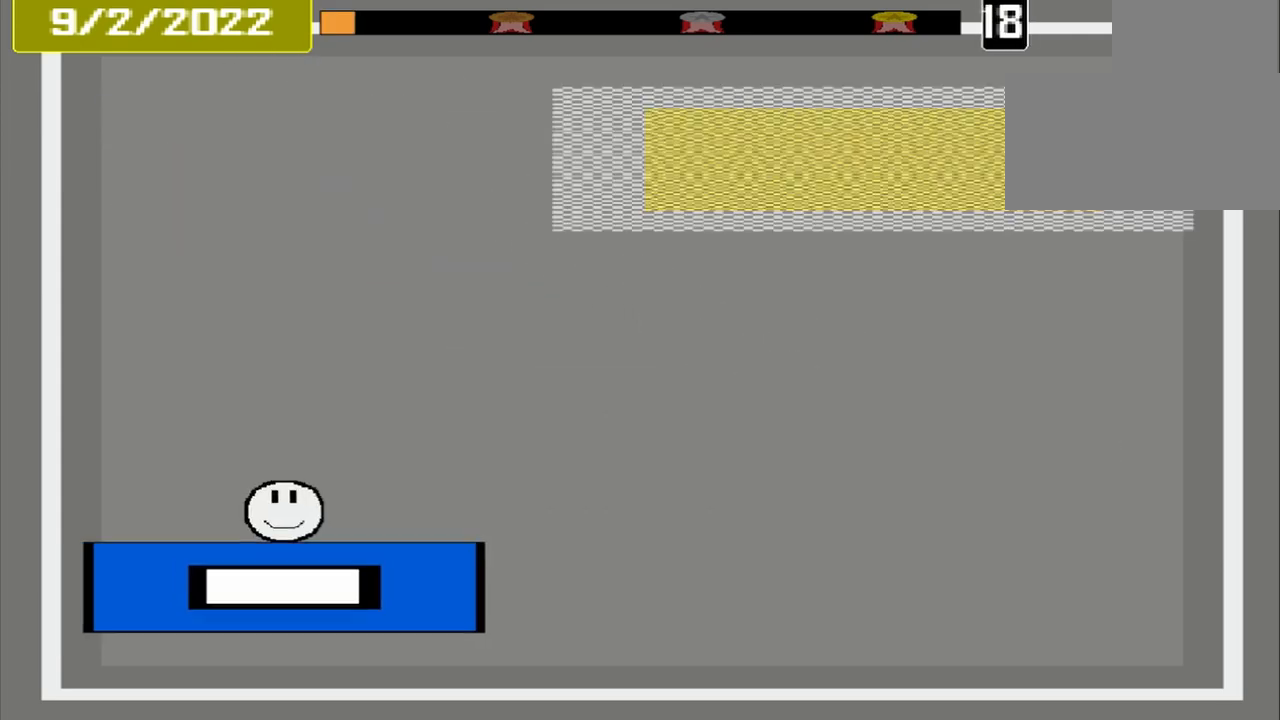
{"buttons": [], "events": []}
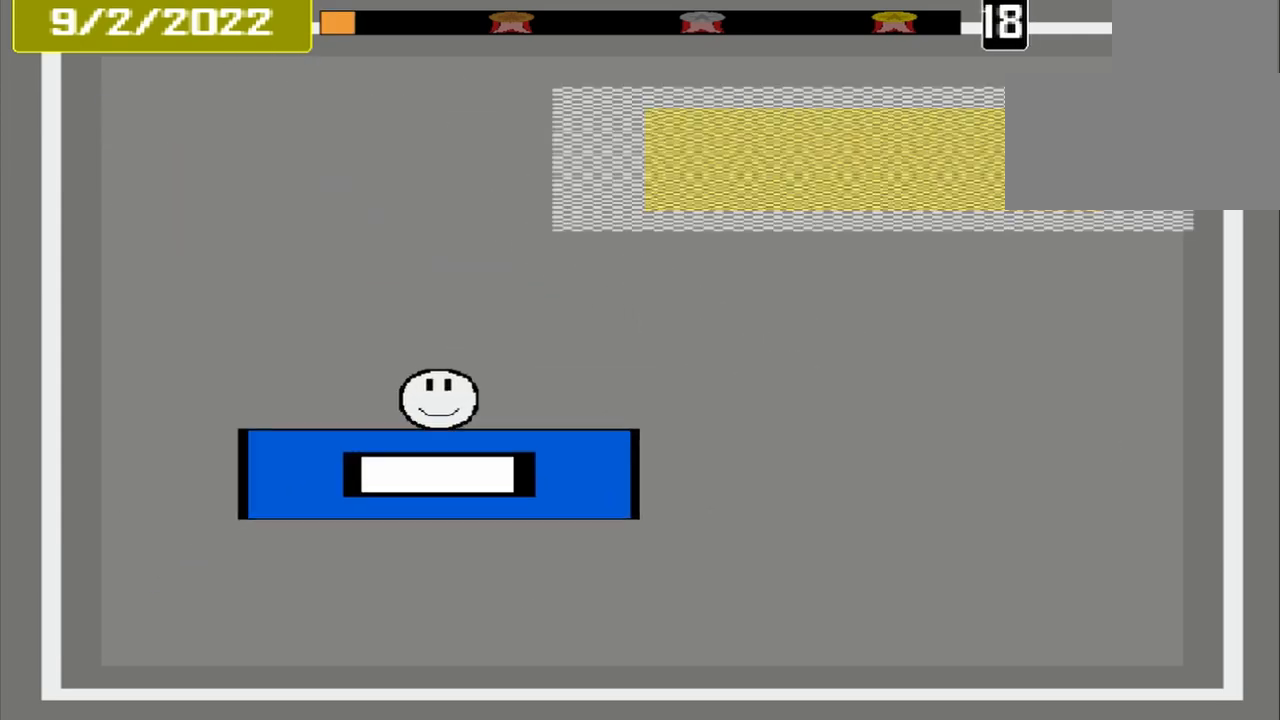
{"buttons": [], "events": []}
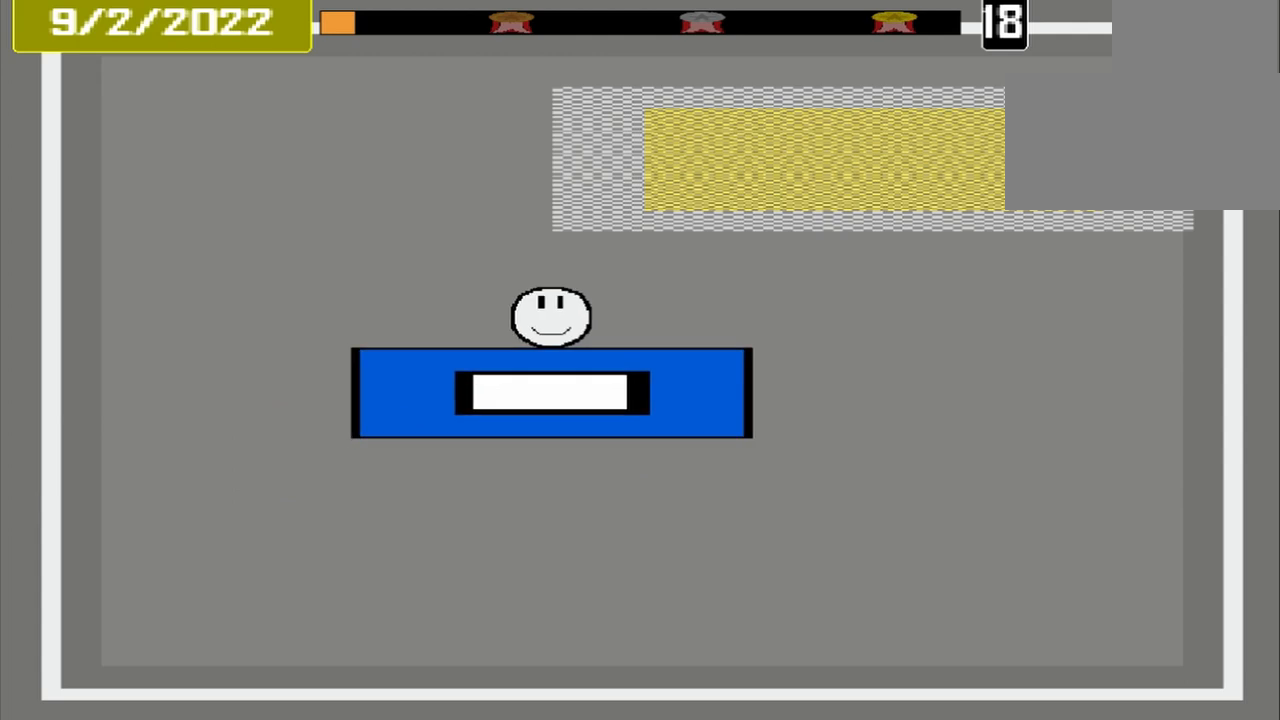
{"buttons": [], "events": []}
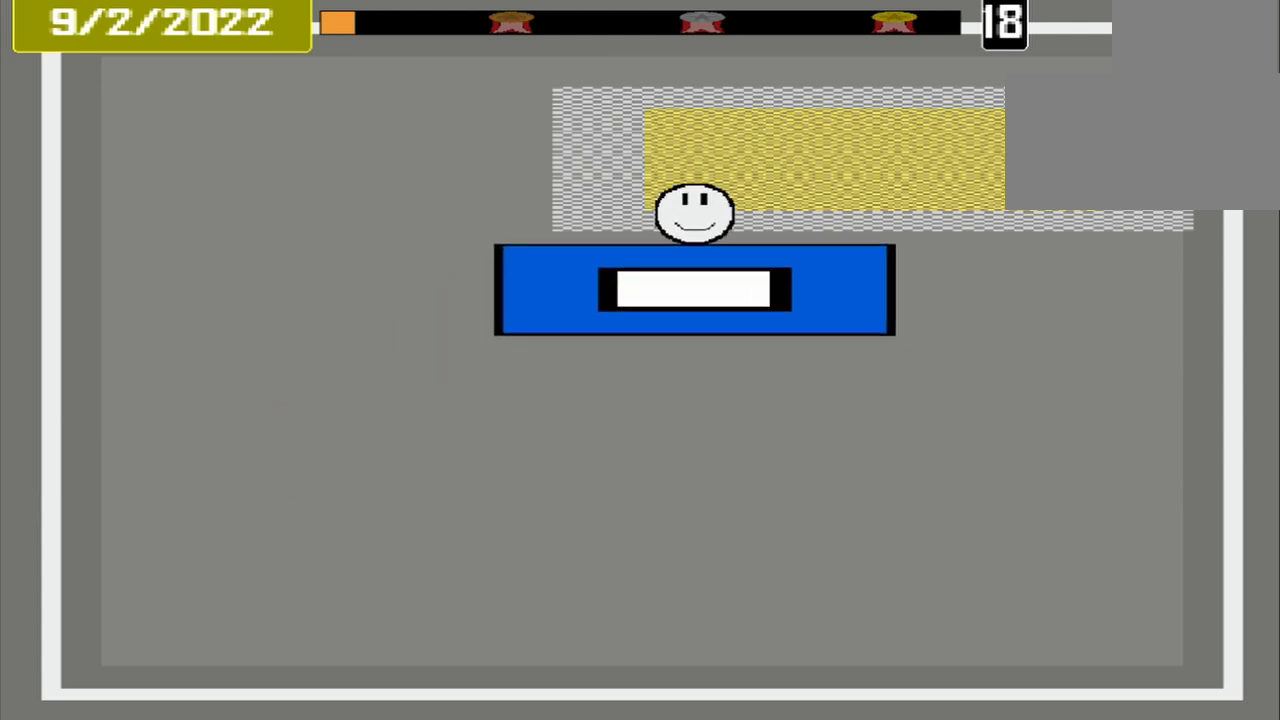
{"buttons": [], "events": []}
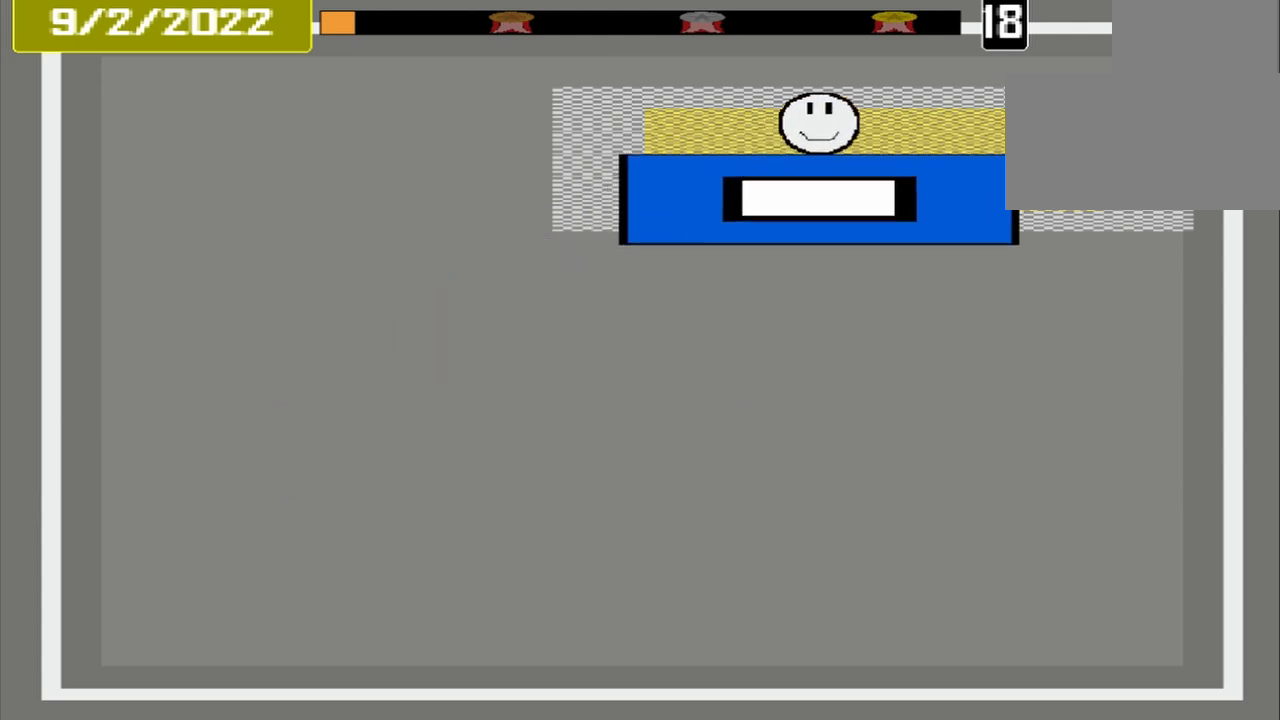
{"buttons": ["CROSS"], "events": [[208, "CROSS", "down"]]}
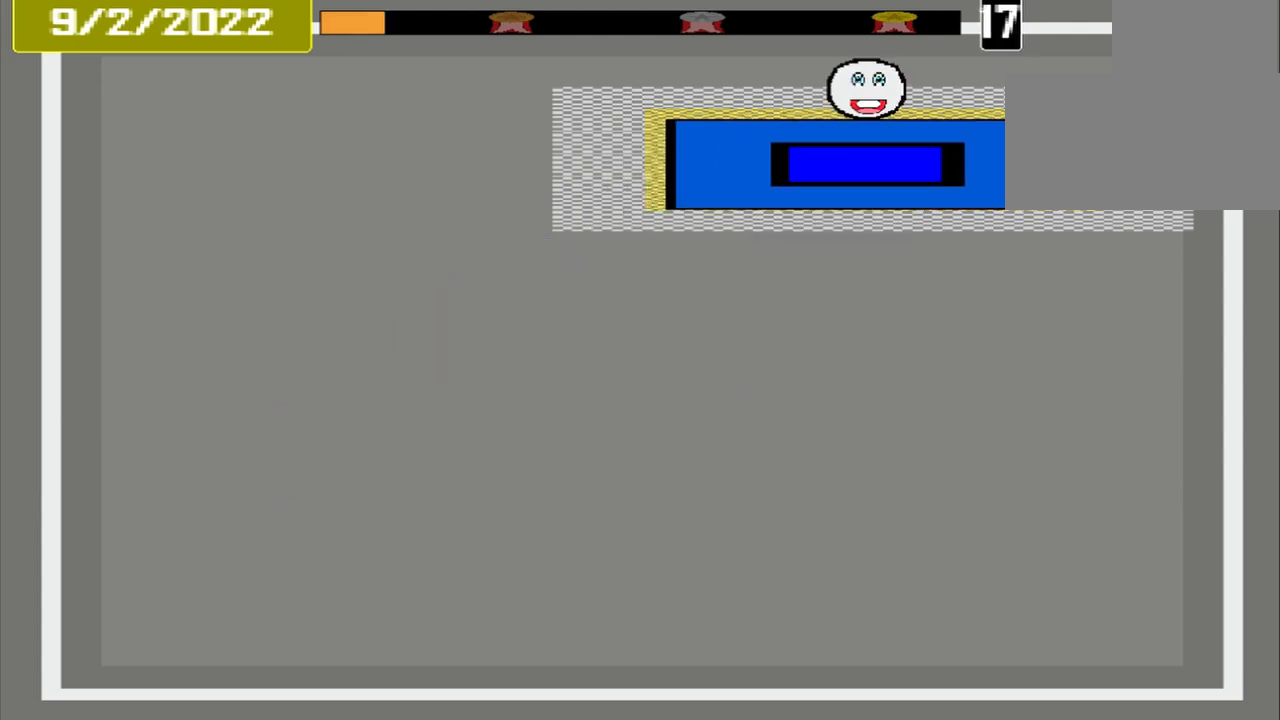
{"buttons": [], "events": [[167, "CROSS", "up"]]}
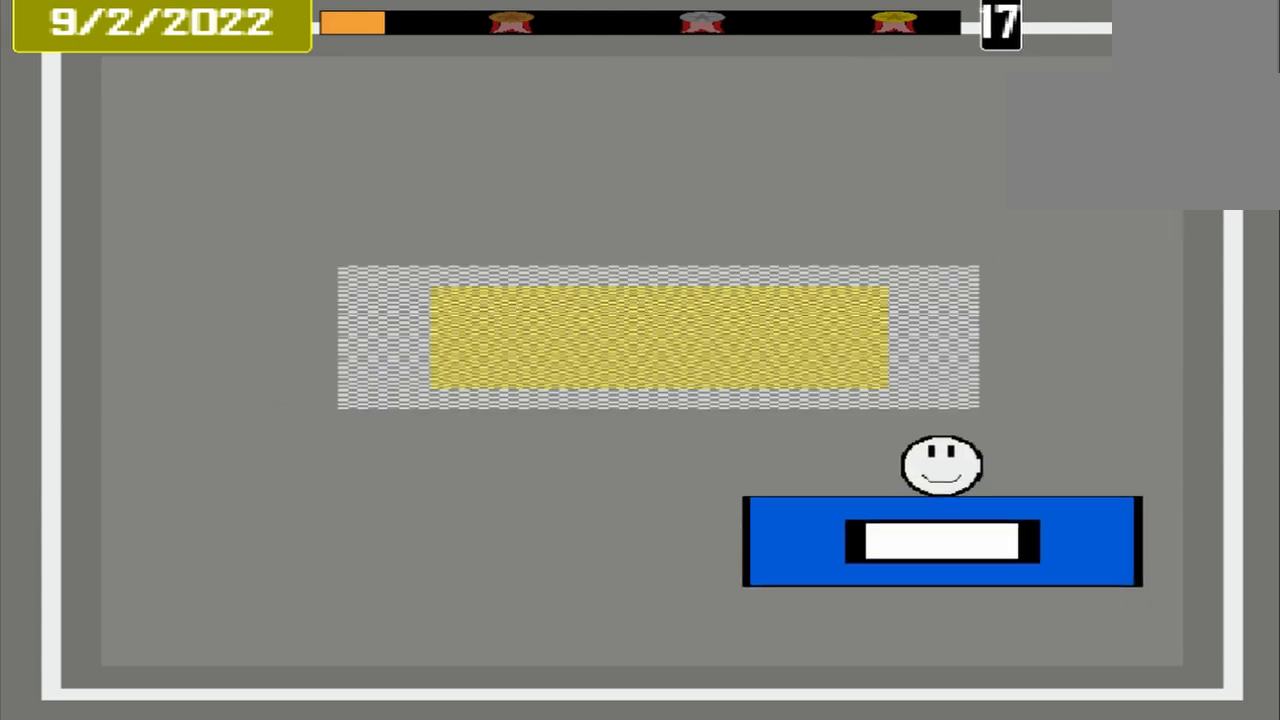
{"buttons": [], "events": []}
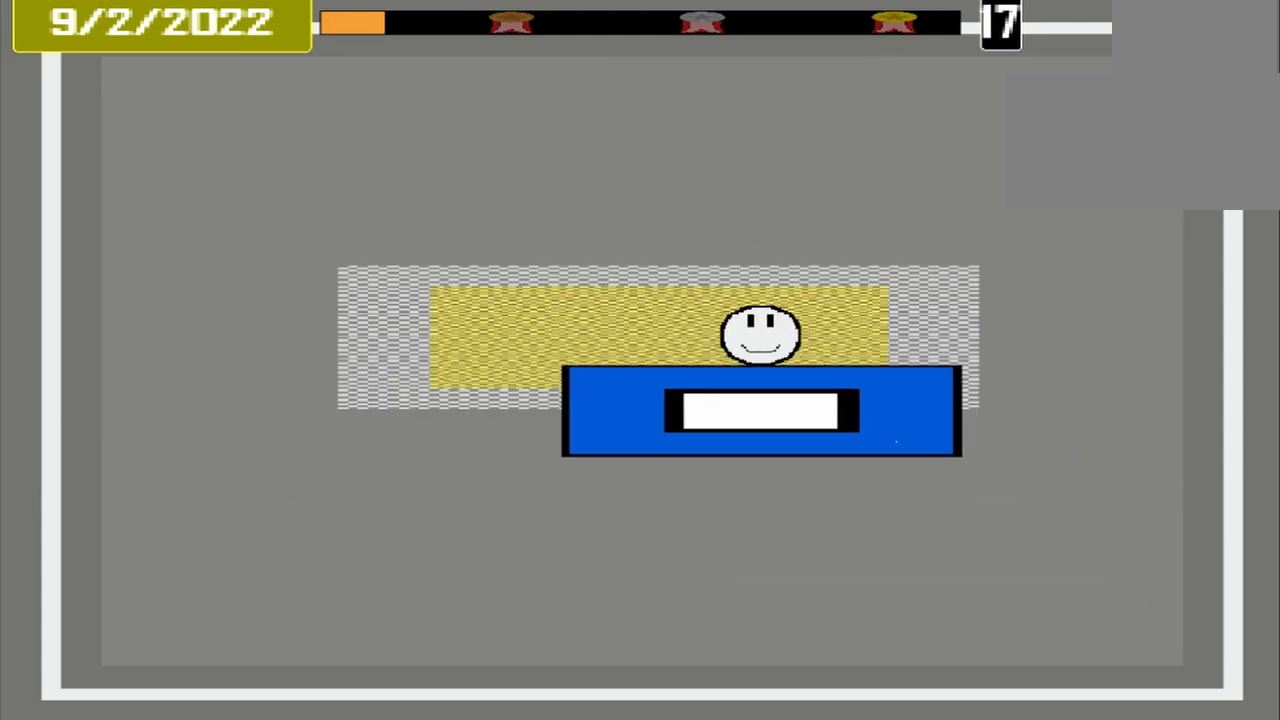
{"buttons": ["CROSS"], "events": [[292, "CROSS", "down"]]}
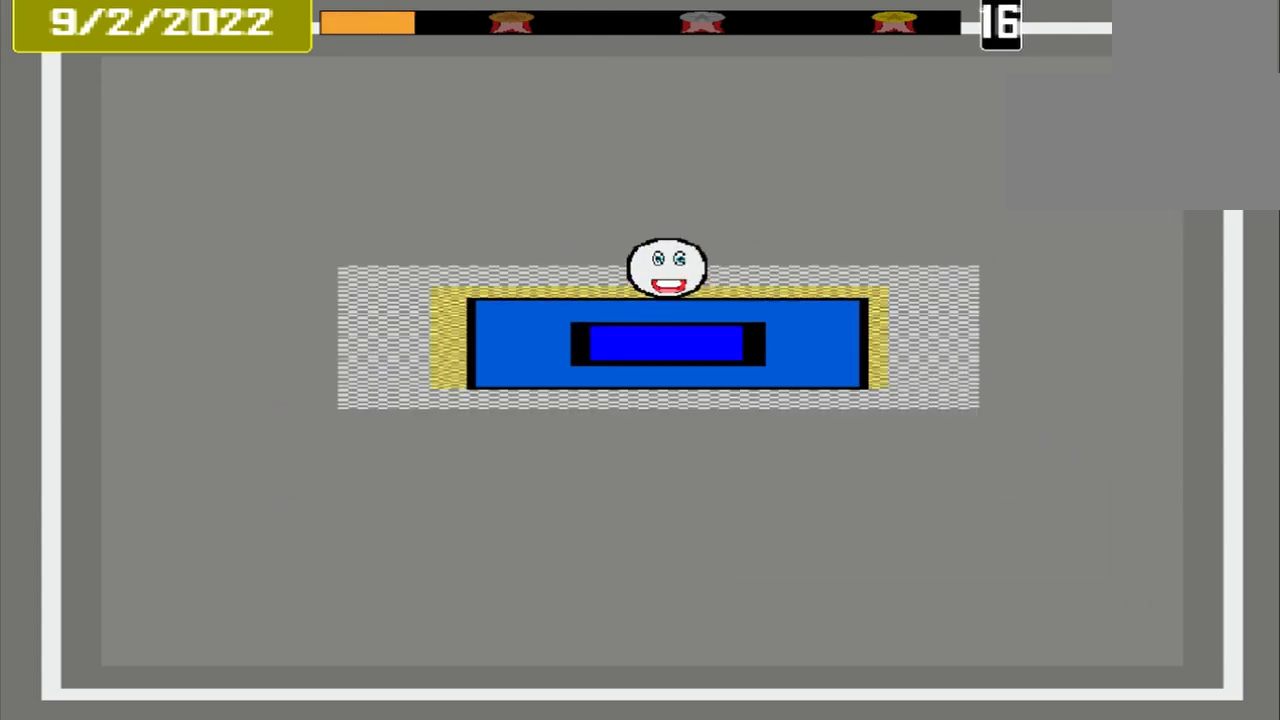
{"buttons": [], "events": [[333, "CROSS", "up"]]}
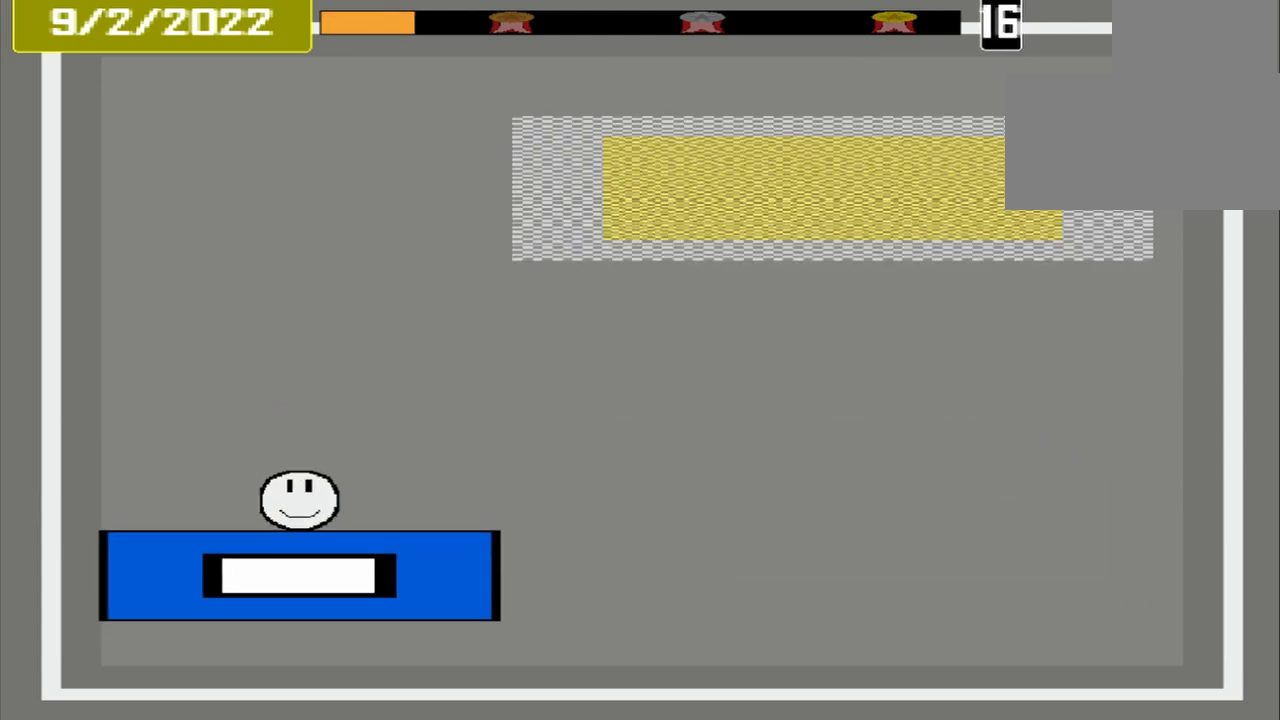
{"buttons": [], "events": []}
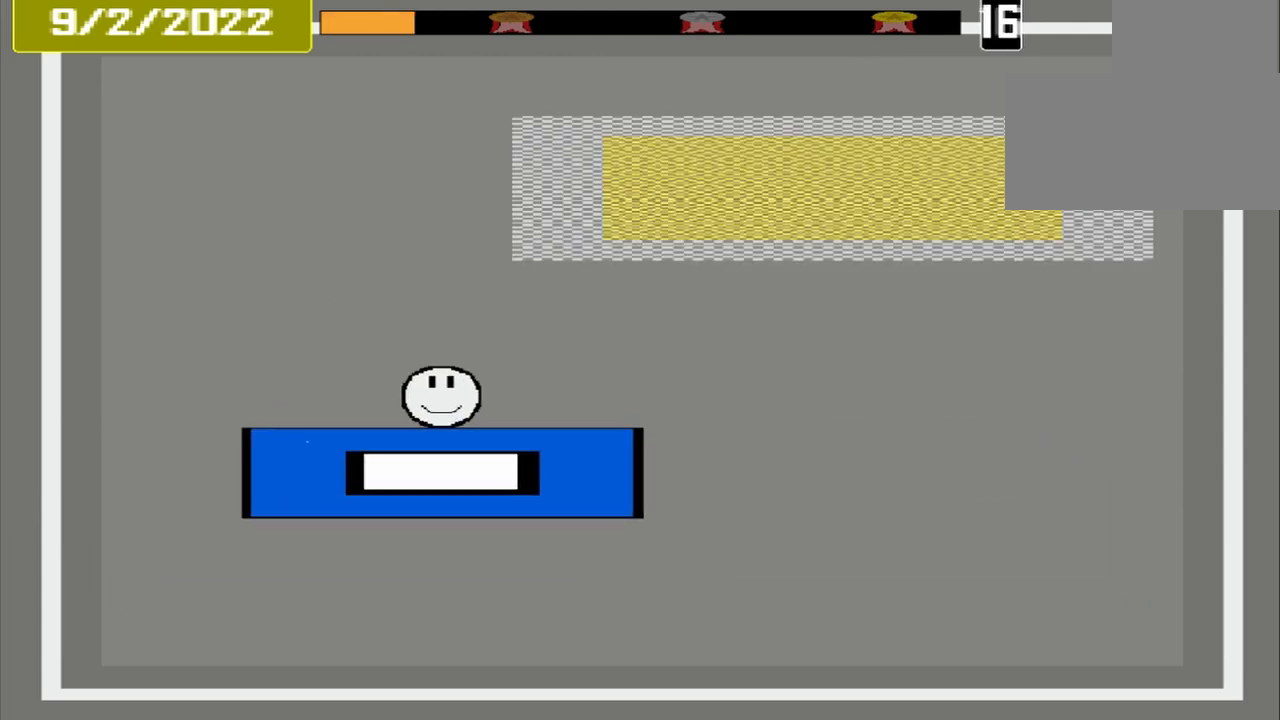
{"buttons": [], "events": []}
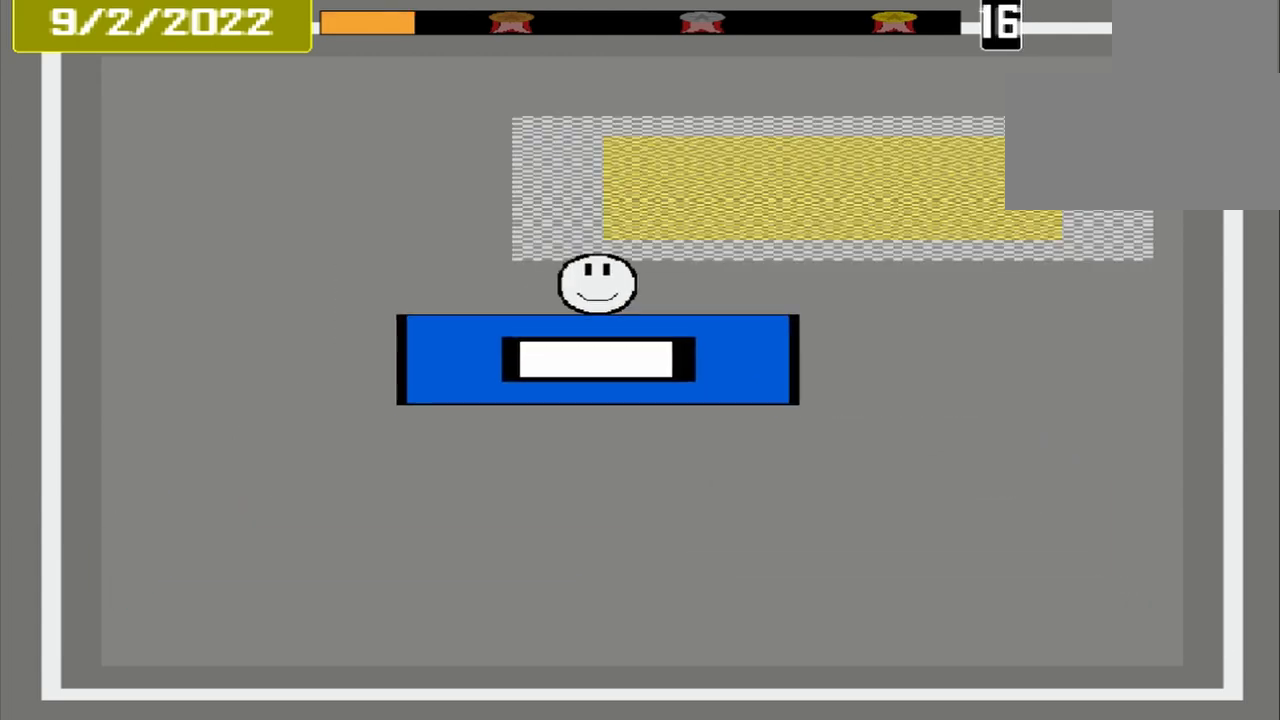
{"buttons": [], "events": []}
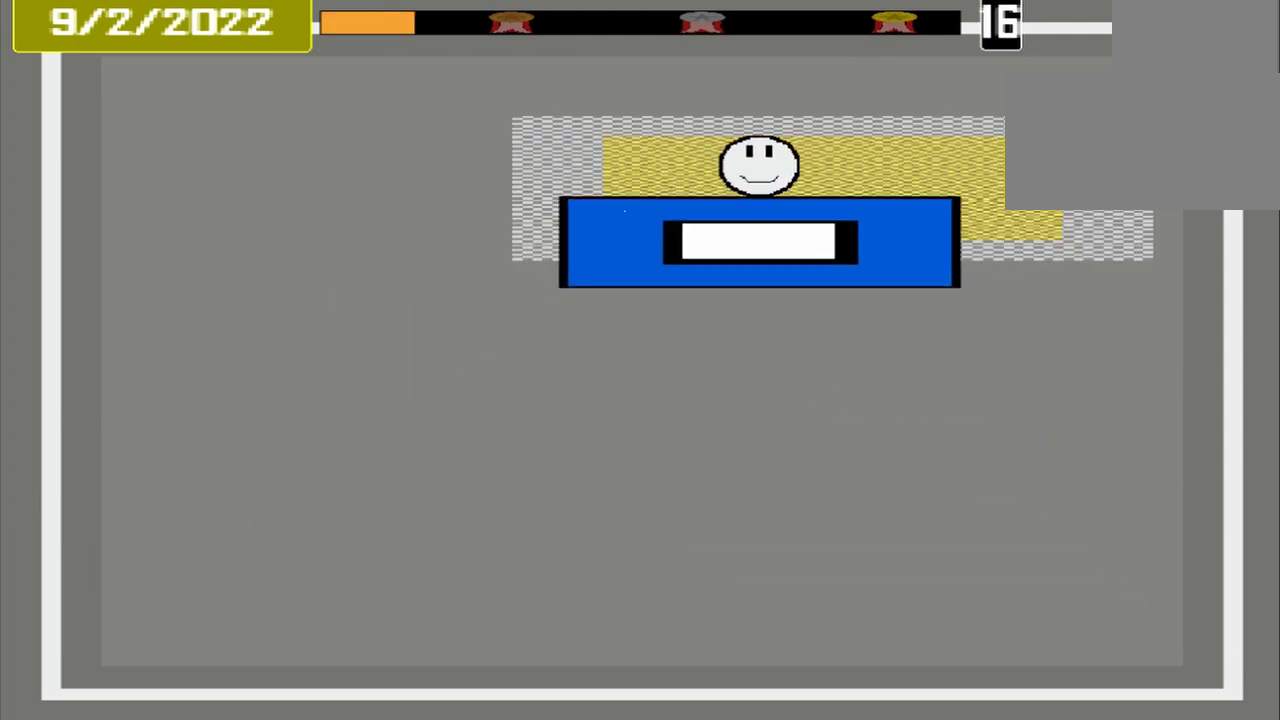
{"buttons": ["CROSS"], "events": [[208, "CROSS", "down"]]}
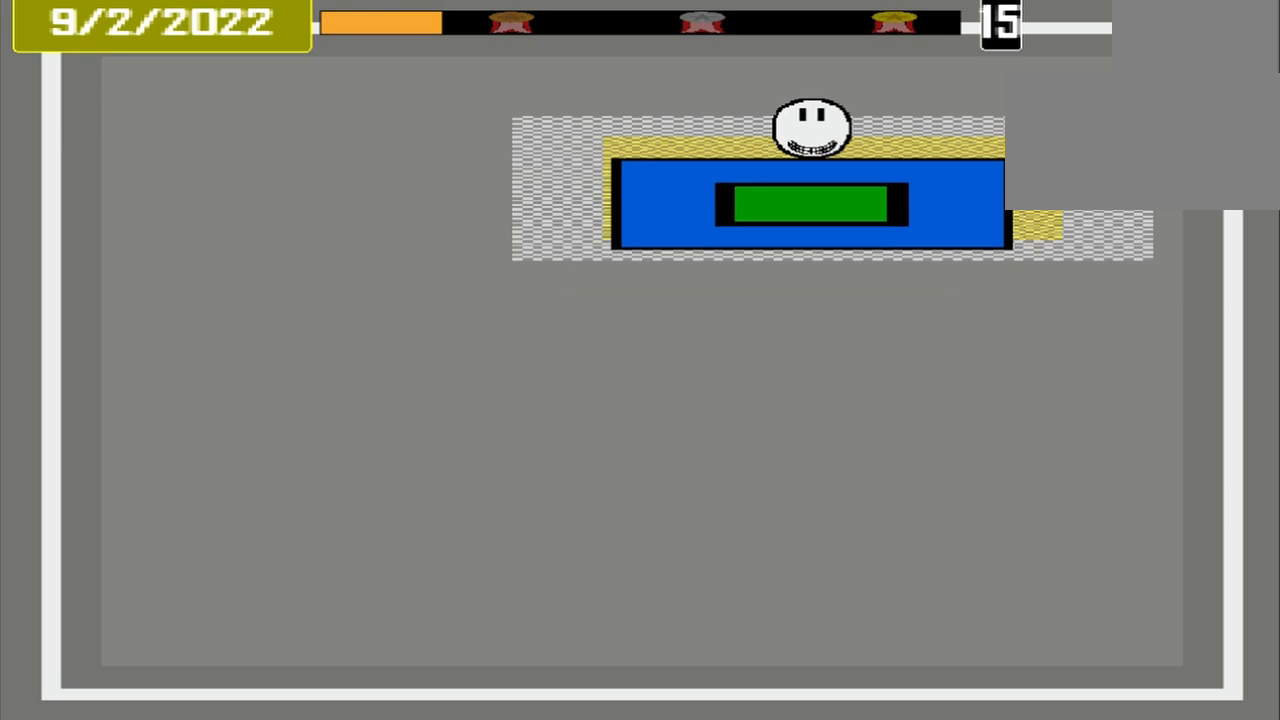
{"buttons": [], "events": [[125, "CROSS", "up"]]}
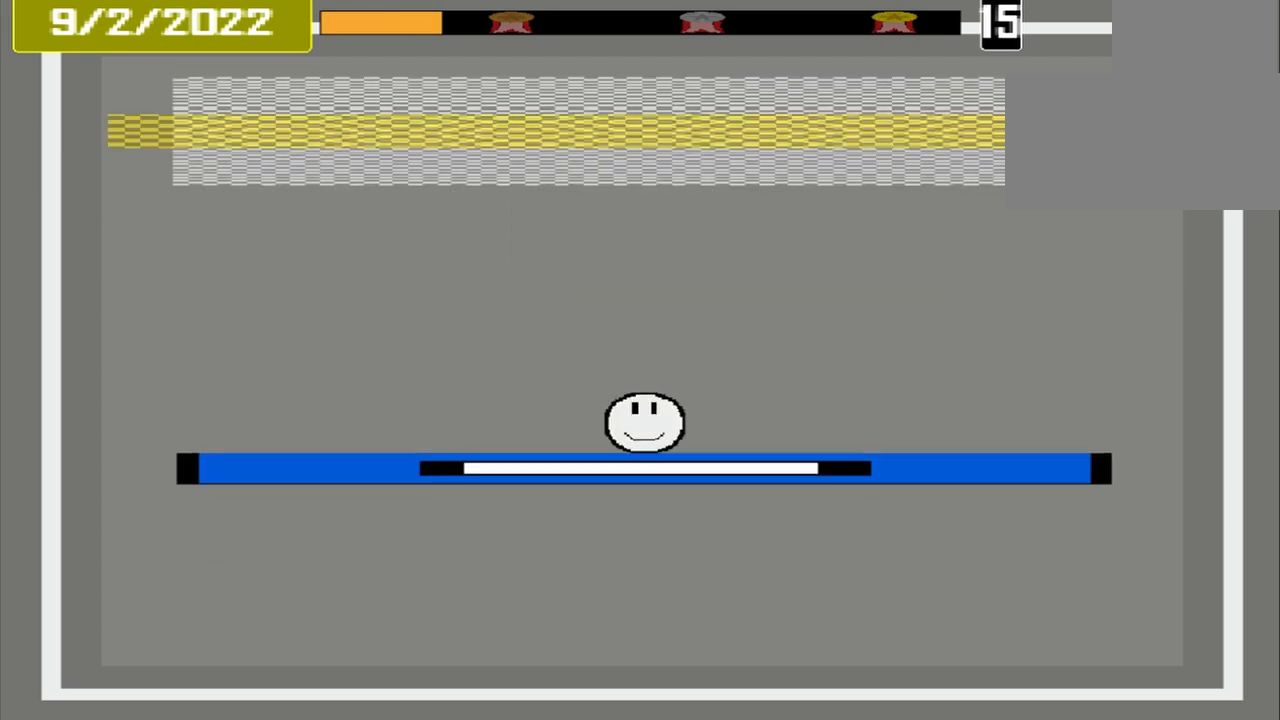
{"buttons": [], "events": []}